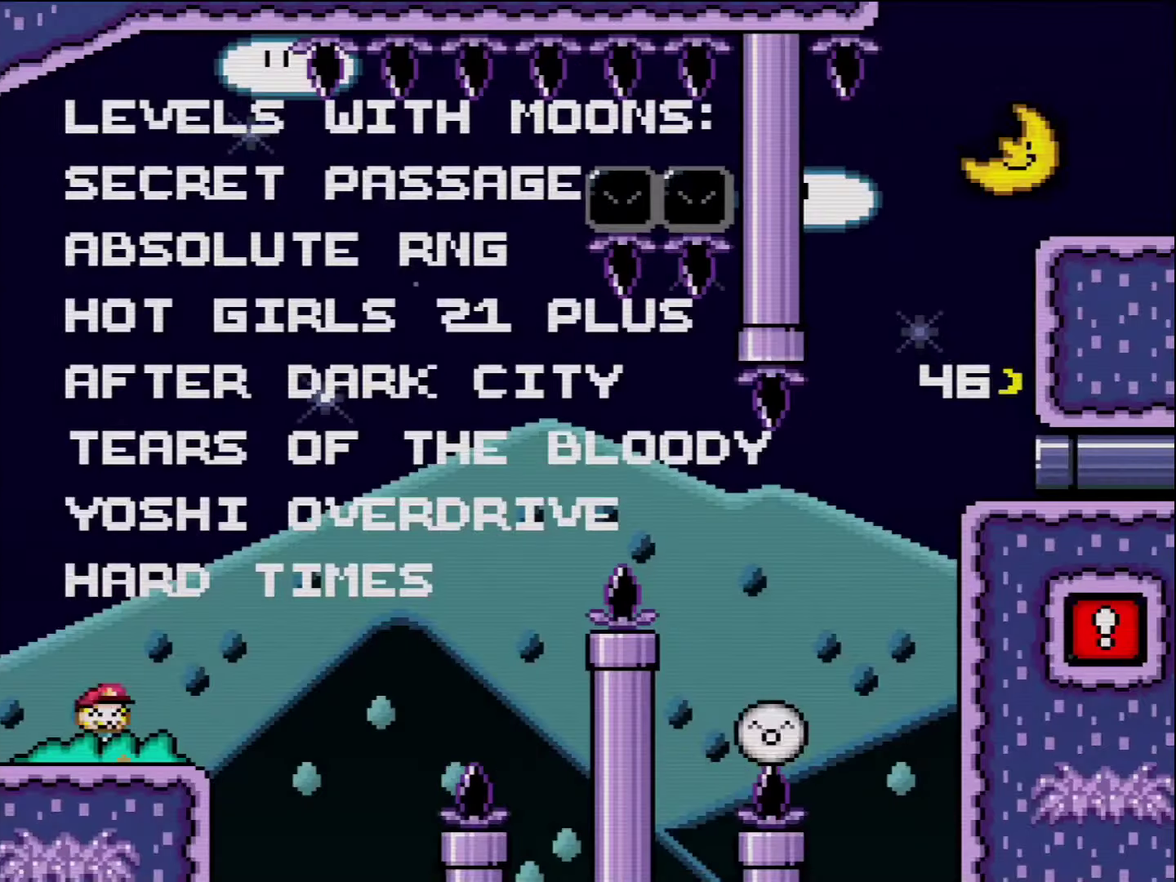
Gameplay with a controller (Nintendo layout); each line is a JSON object with the inputs held at the frame after it. "events" lists button and stick changes between this image and that frame as [ms after this image, input, new state], when the widget could be followed in between. Not read: L3 R3.
{"buttons": ["X"], "events": []}
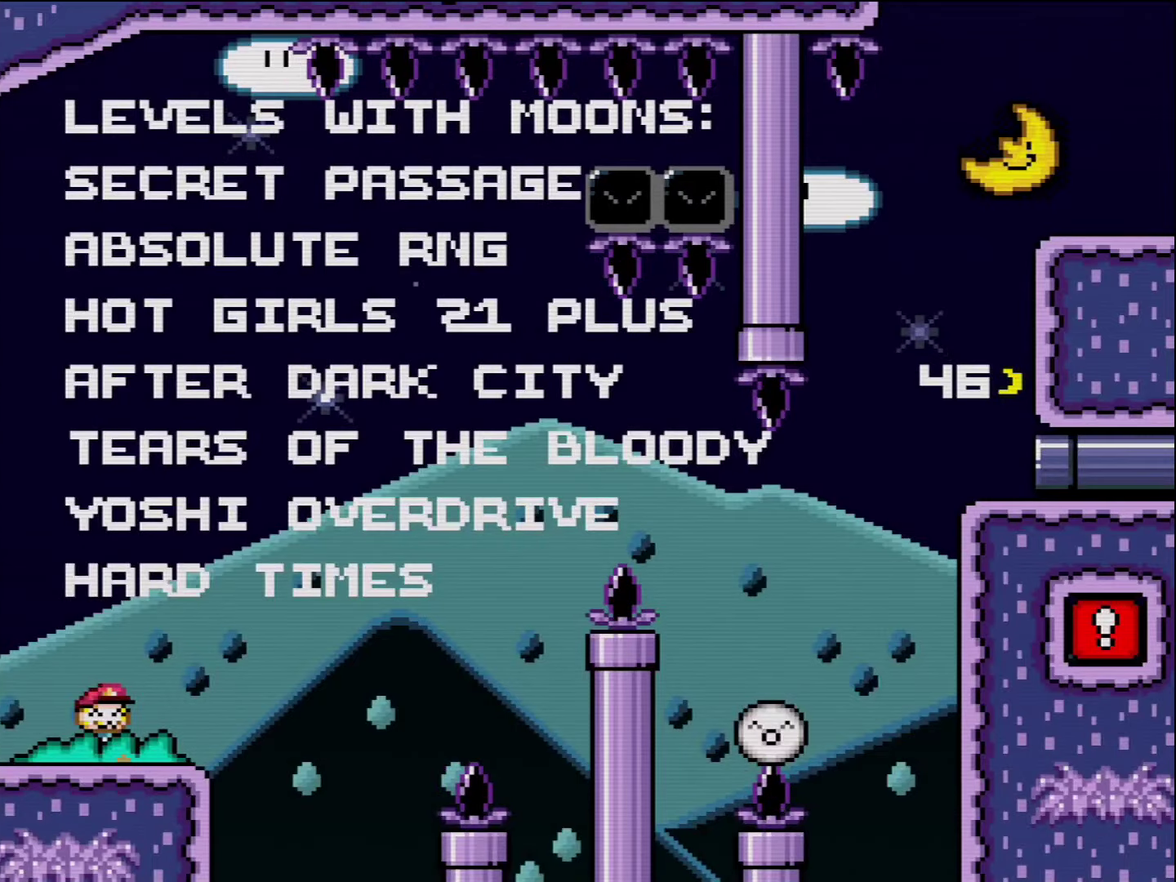
{"buttons": ["X"], "events": []}
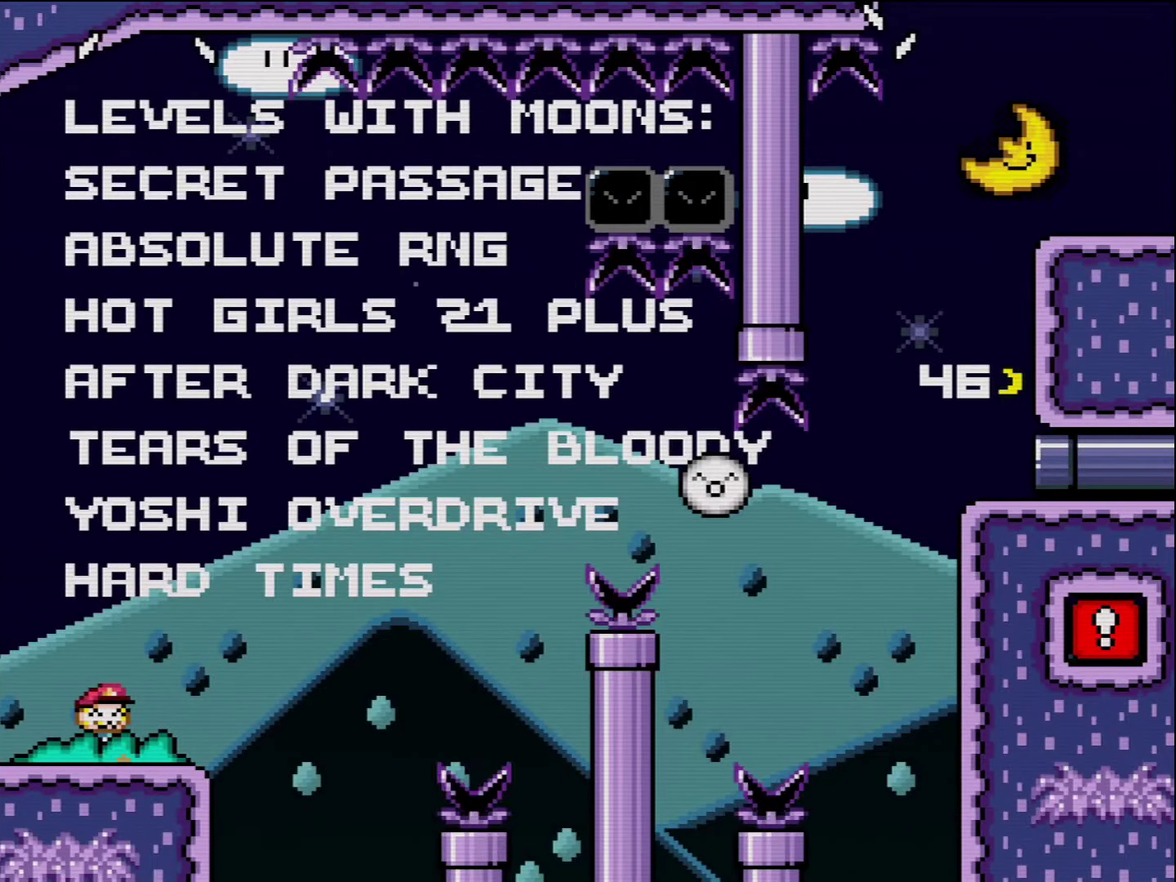
{"buttons": ["X"], "events": []}
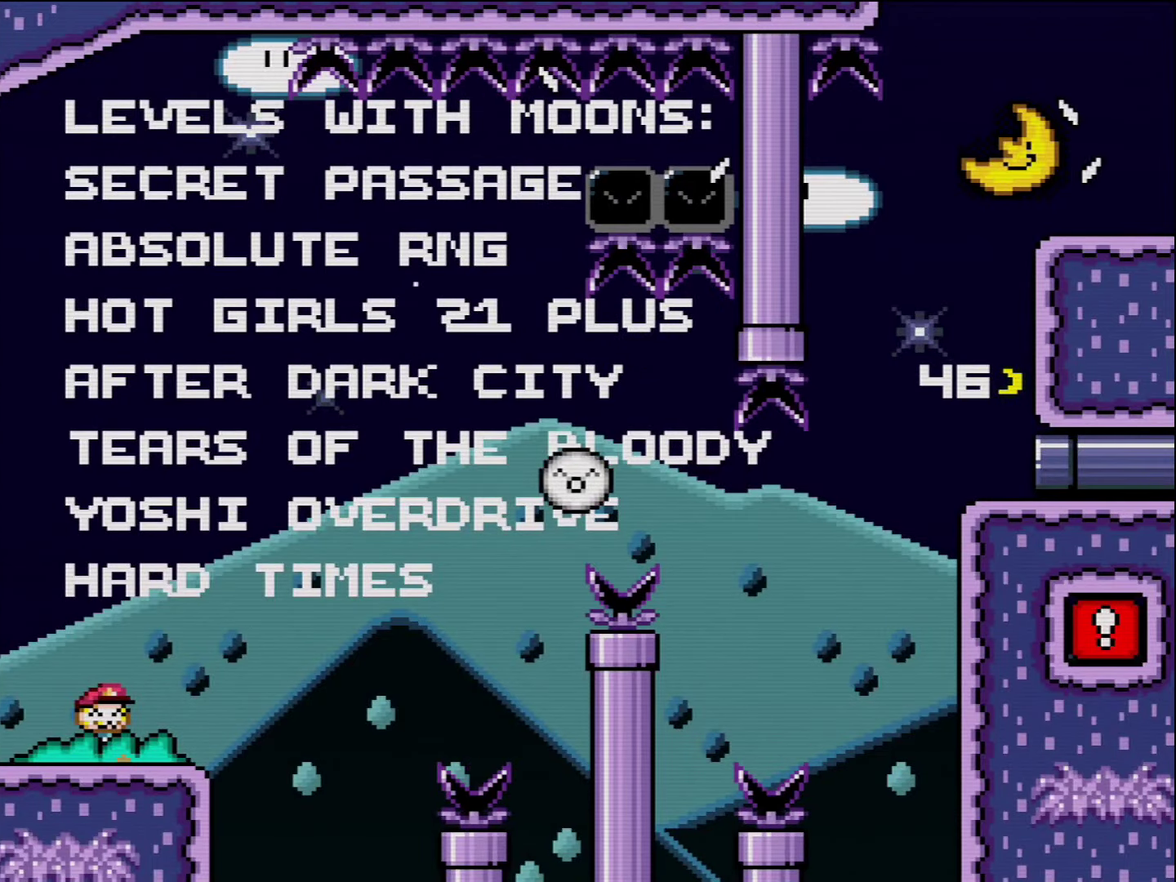
{"buttons": ["A", "X", "DPAD_RIGHT"], "events": [[150, "DPAD_RIGHT", "down"], [300, "A", "down"]]}
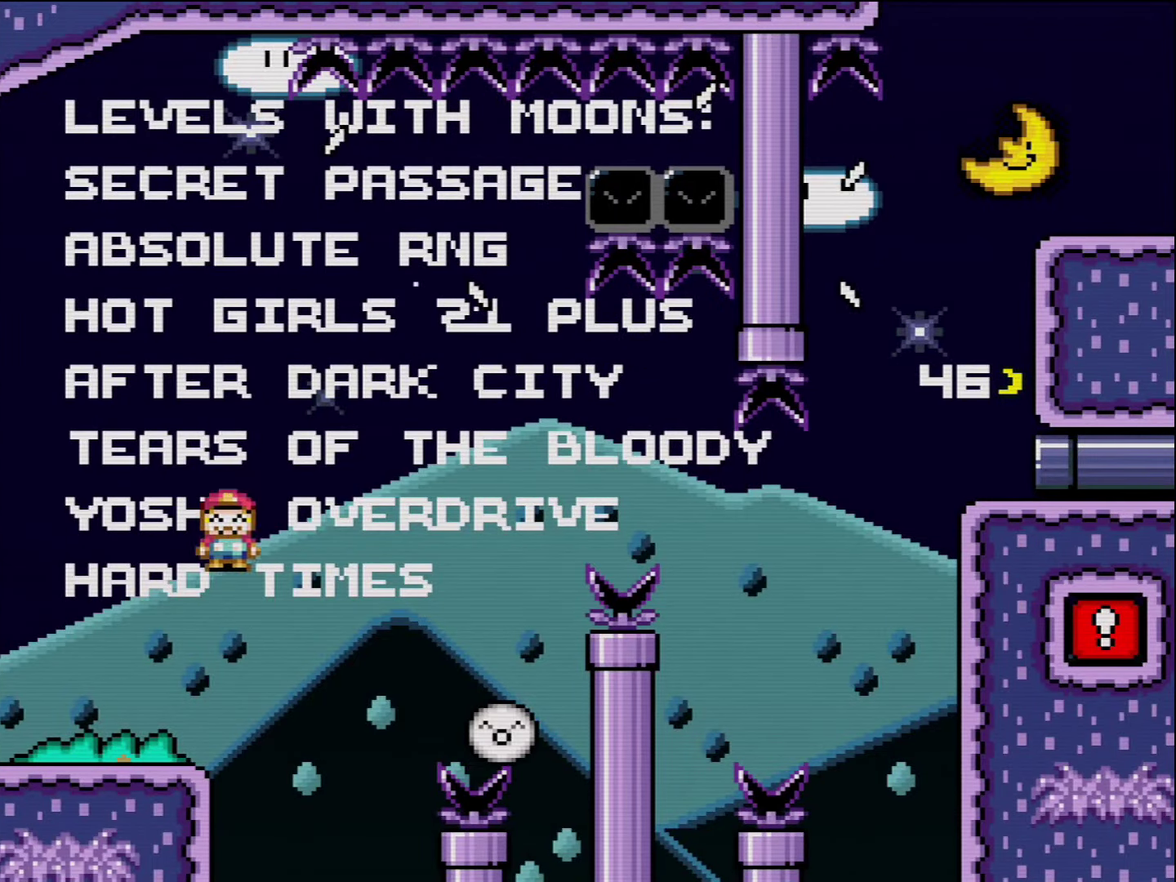
{"buttons": ["A", "X", "DPAD_LEFT"], "events": [[233, "A", "up"], [333, "A", "down"], [383, "DPAD_LEFT", "down"], [383, "DPAD_RIGHT", "up"]]}
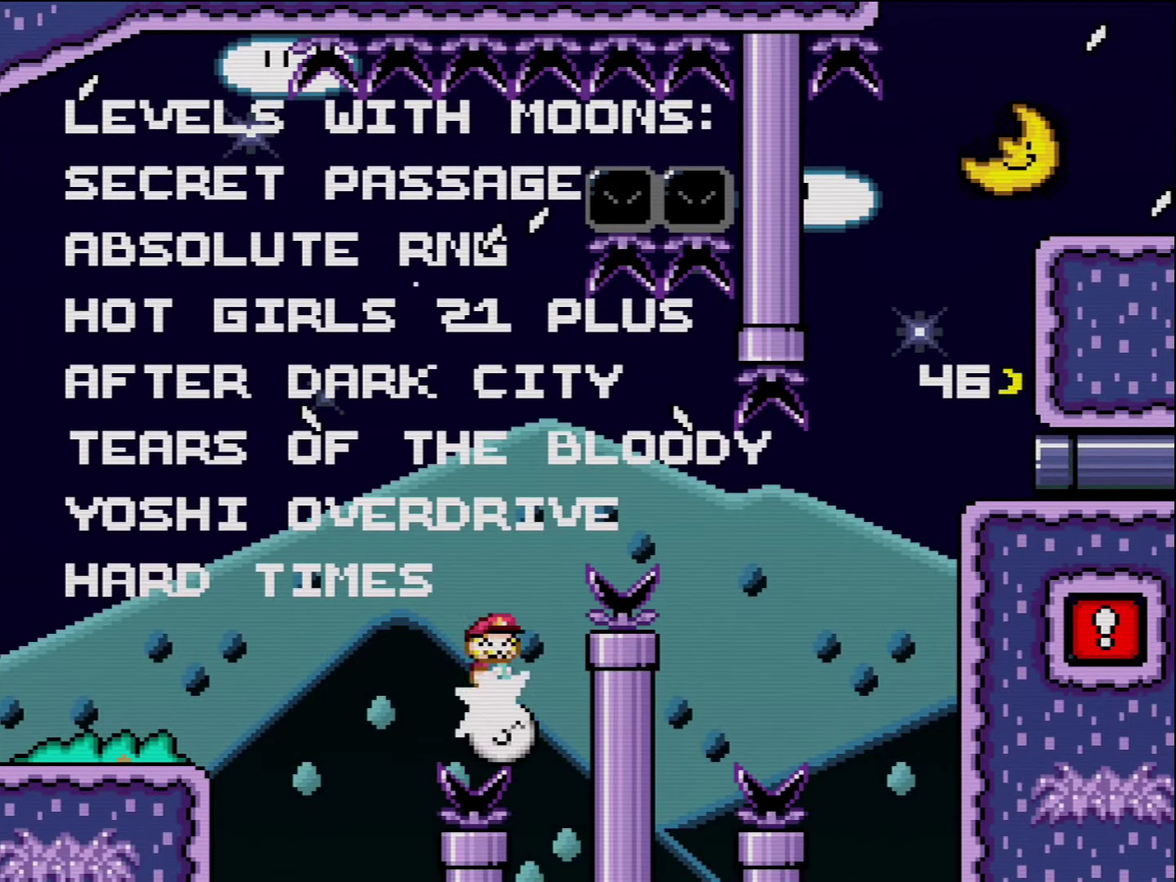
{"buttons": ["A", "X", "DPAD_LEFT"], "events": [[83, "DPAD_LEFT", "up"], [150, "DPAD_RIGHT", "down"], [266, "A", "up"], [400, "A", "down"], [400, "DPAD_RIGHT", "up"], [416, "DPAD_LEFT", "down"]]}
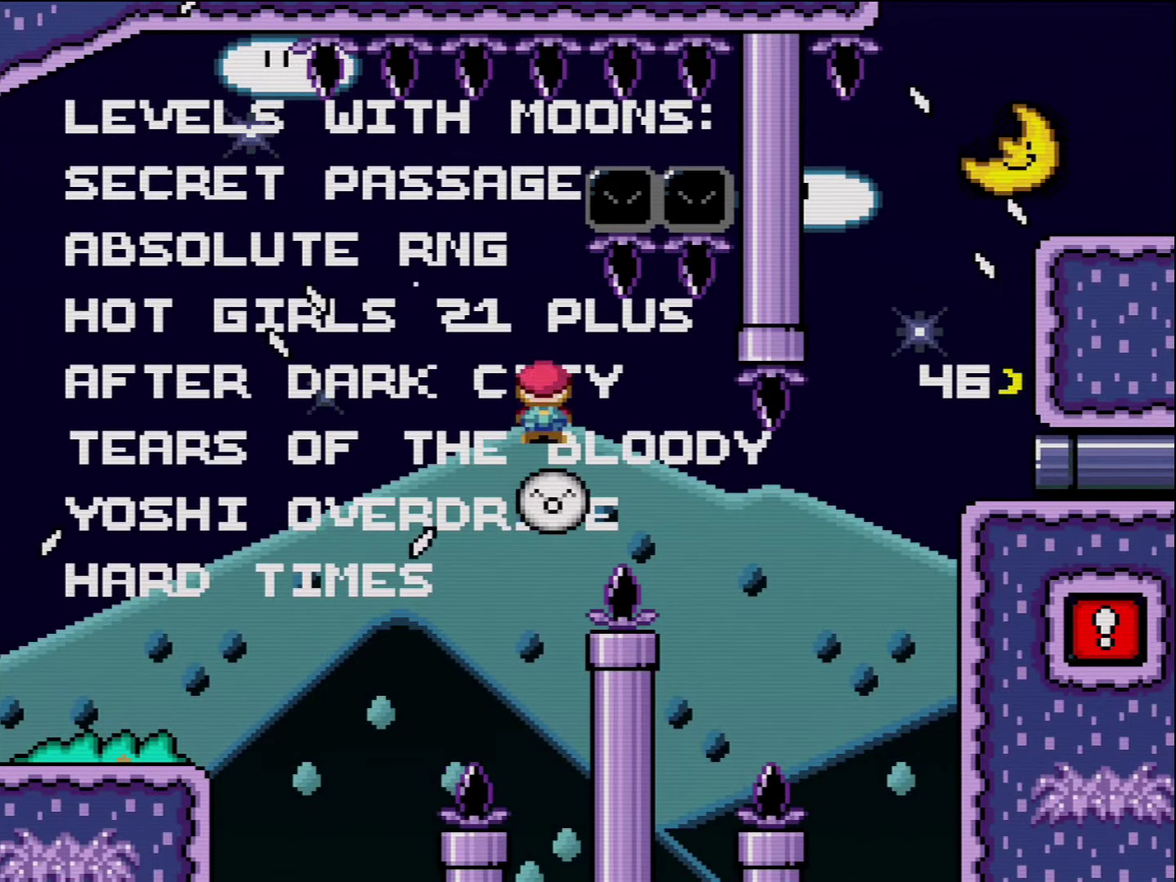
{"buttons": ["A", "X"], "events": [[233, "DPAD_LEFT", "up"], [266, "DPAD_RIGHT", "down"], [383, "A", "up"], [416, "DPAD_RIGHT", "up"], [483, "A", "down"]]}
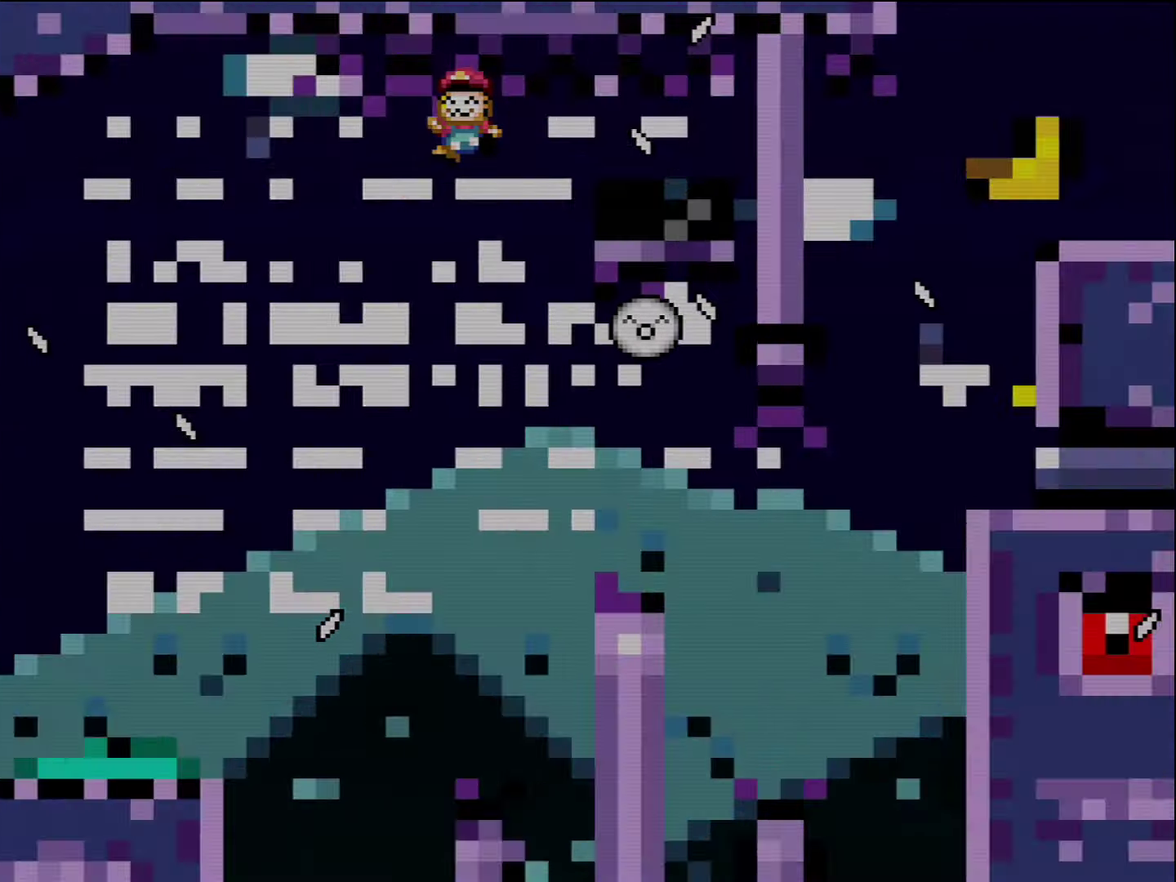
{"buttons": ["A", "X"], "events": [[50, "DPAD_RIGHT", "down"], [150, "DPAD_RIGHT", "up"]]}
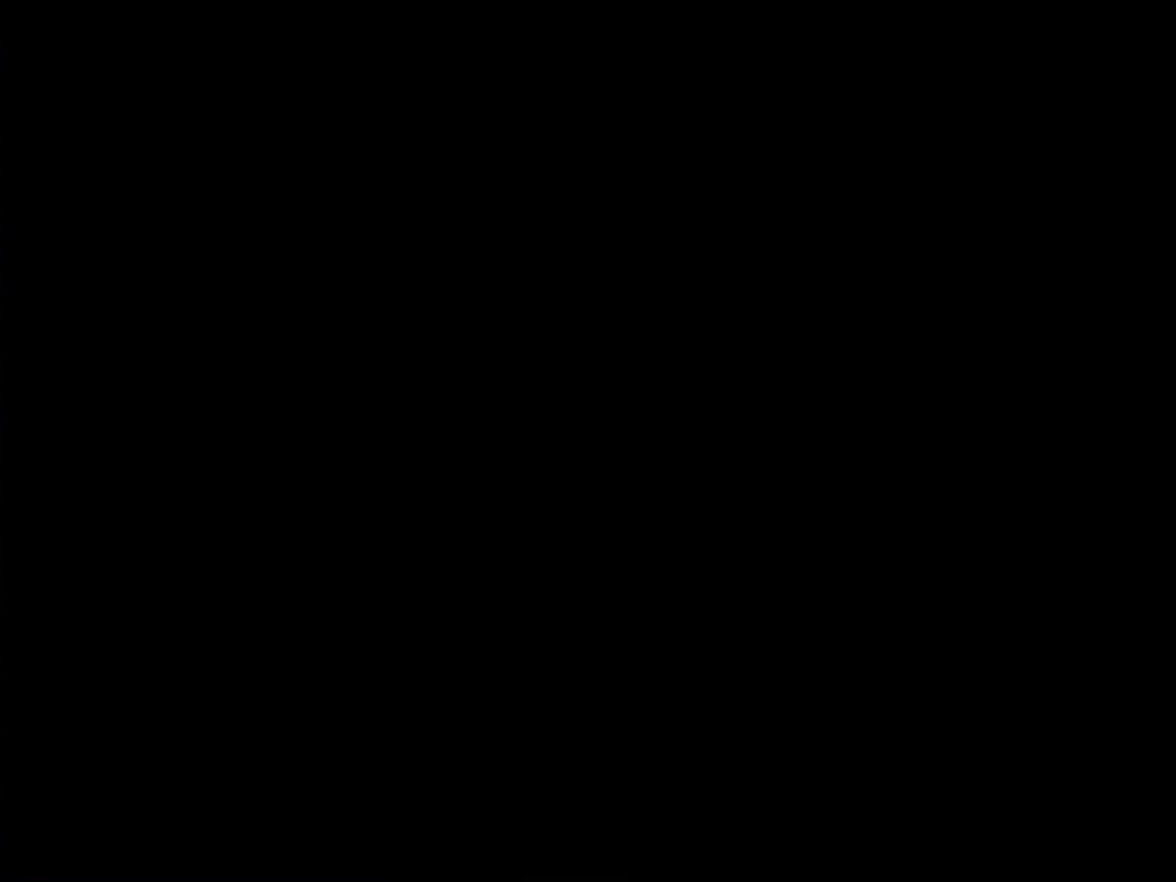
{"buttons": ["X"], "events": [[366, "A", "up"]]}
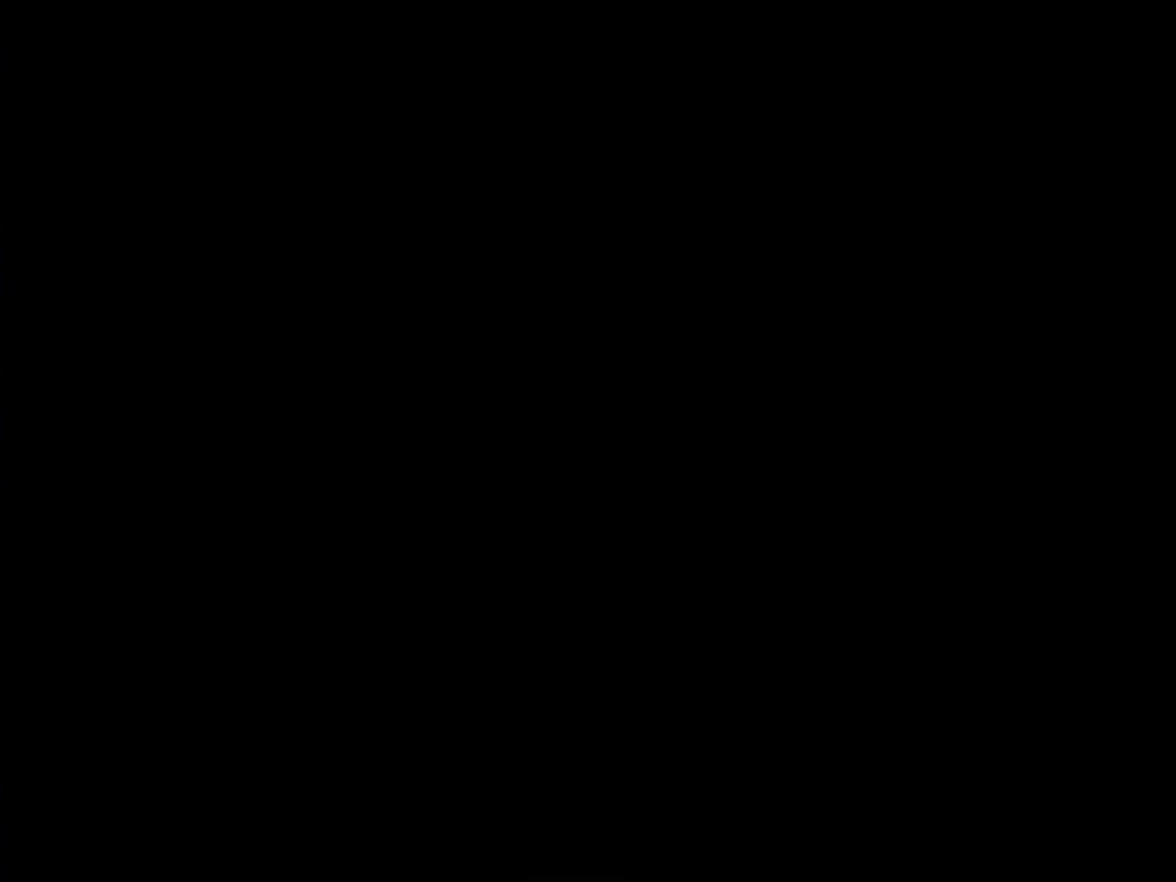
{"buttons": ["X"], "events": []}
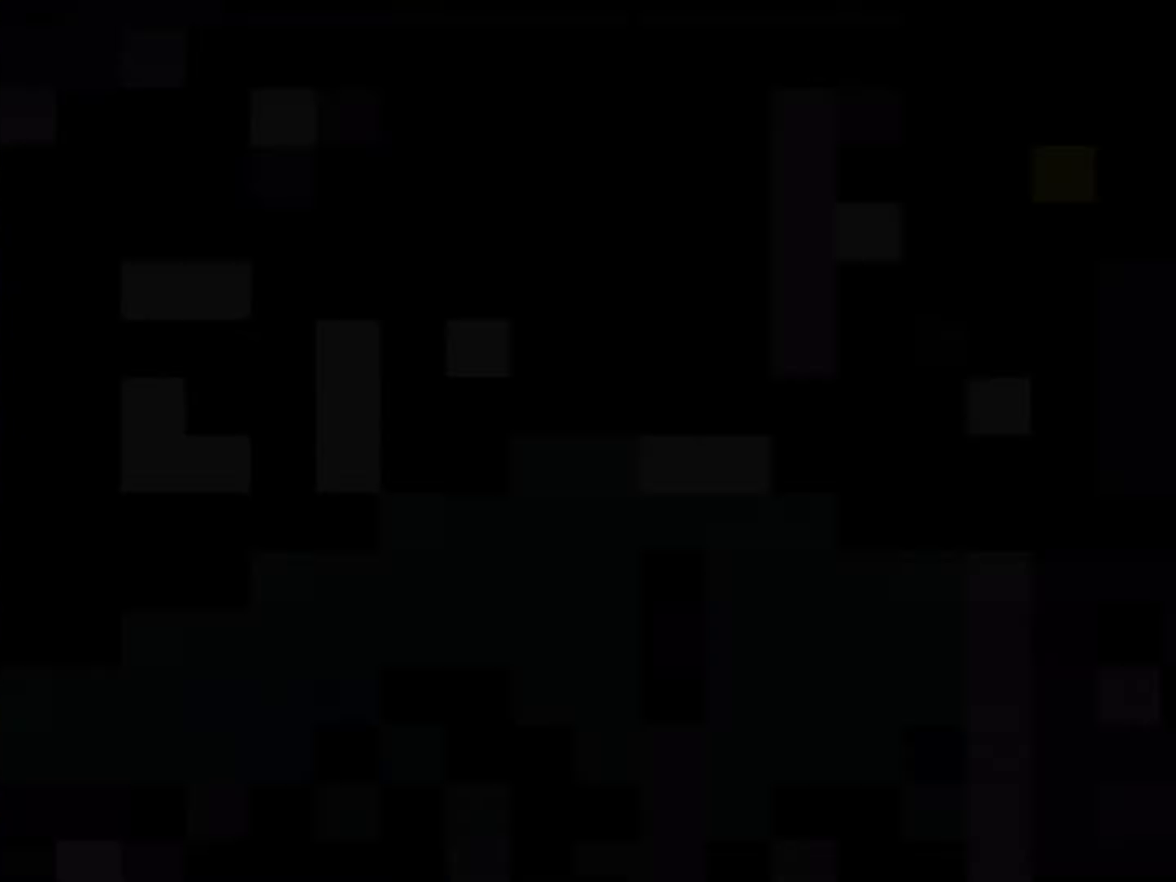
{"buttons": ["X"], "events": [[383, "X", "up"], [483, "X", "down"]]}
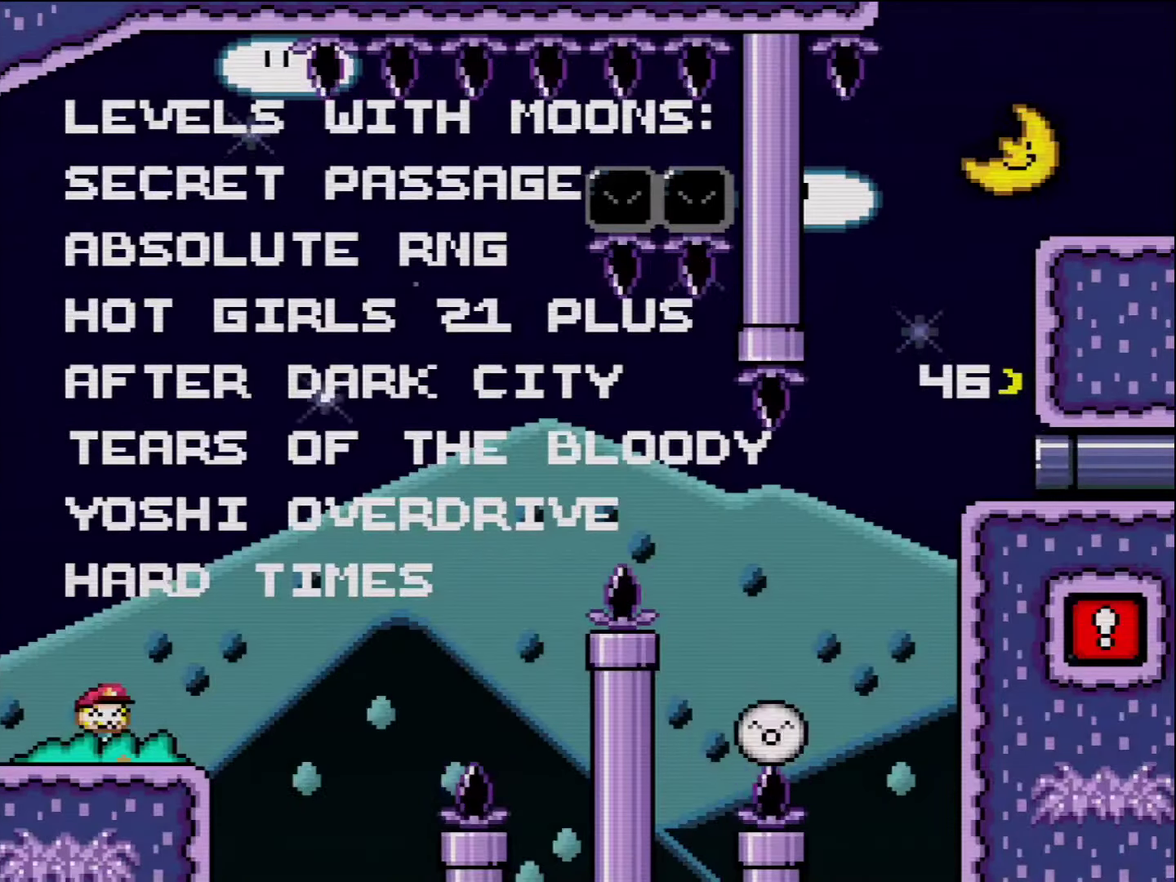
{"buttons": ["X"], "events": []}
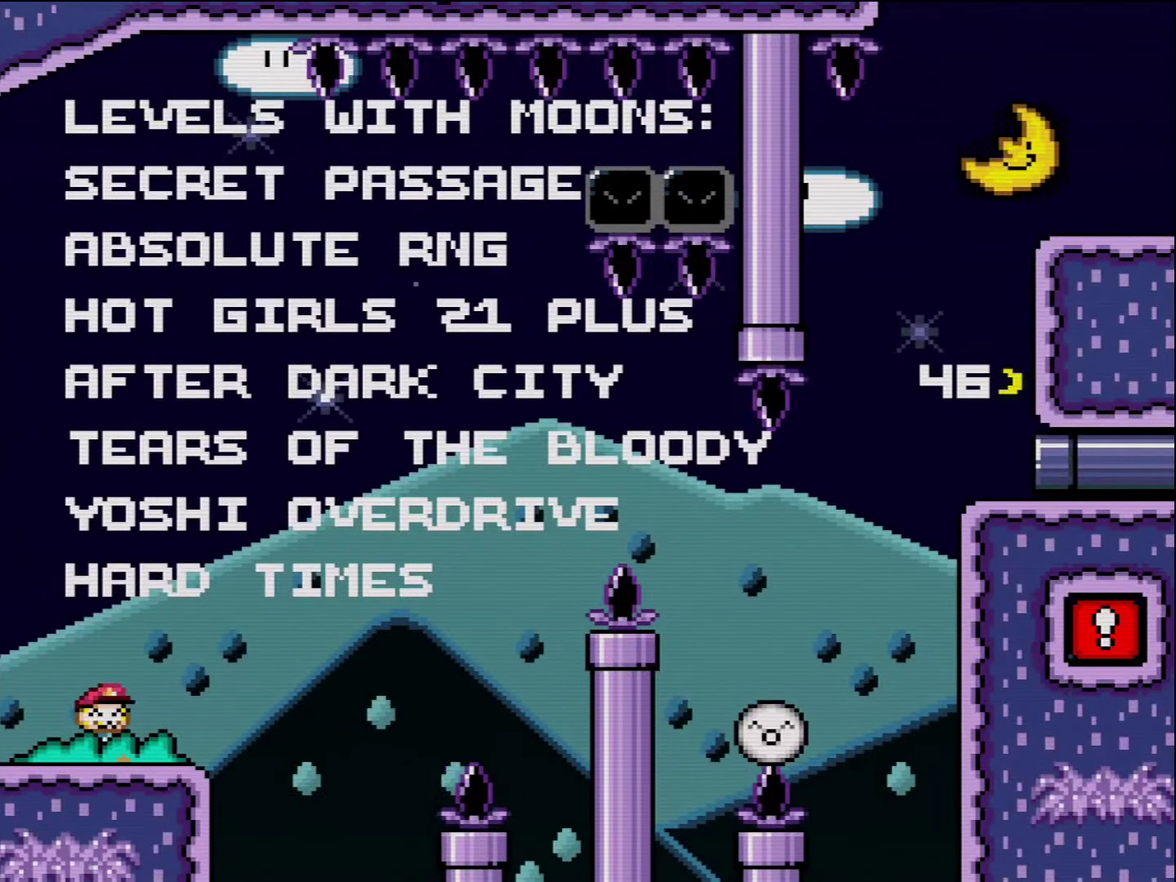
{"buttons": ["X"], "events": []}
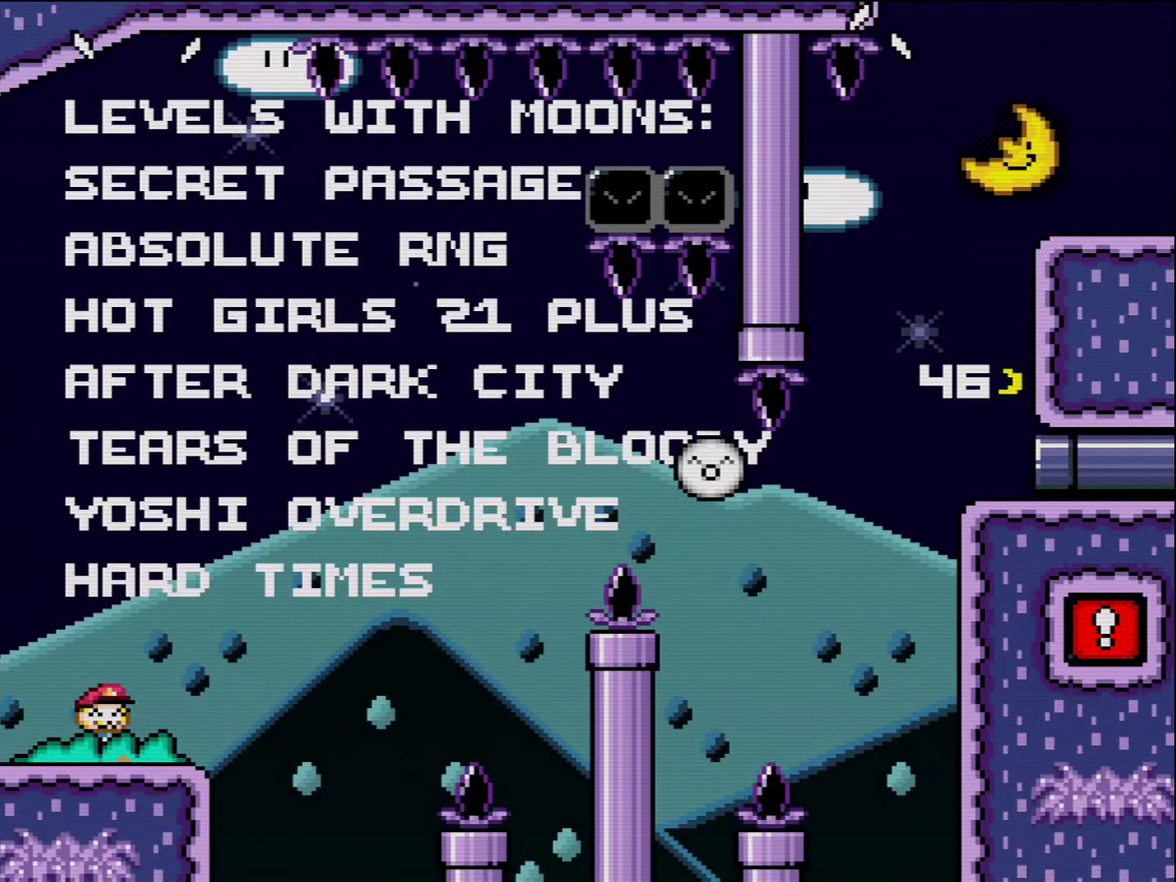
{"buttons": ["X", "DPAD_RIGHT"], "events": [[417, "DPAD_RIGHT", "down"]]}
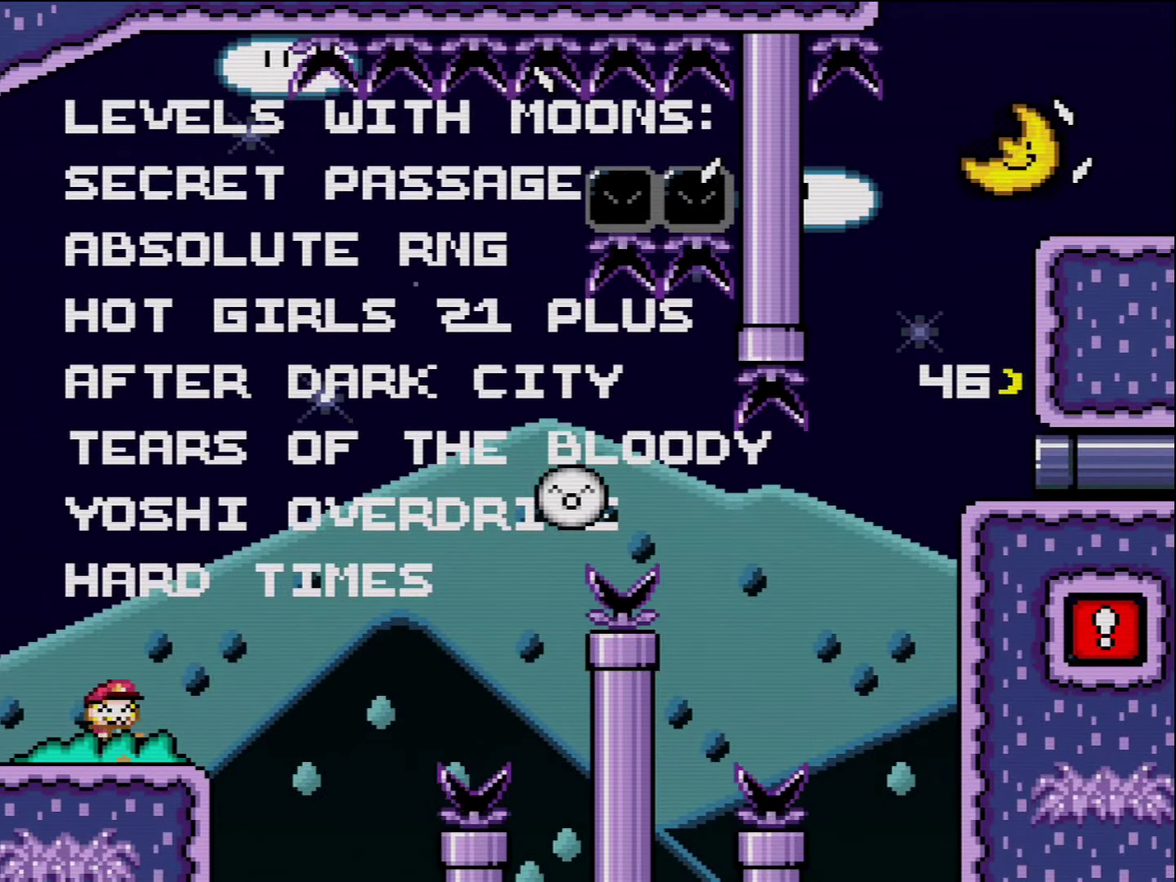
{"buttons": ["A", "X", "DPAD_RIGHT"], "events": [[50, "A", "down"]]}
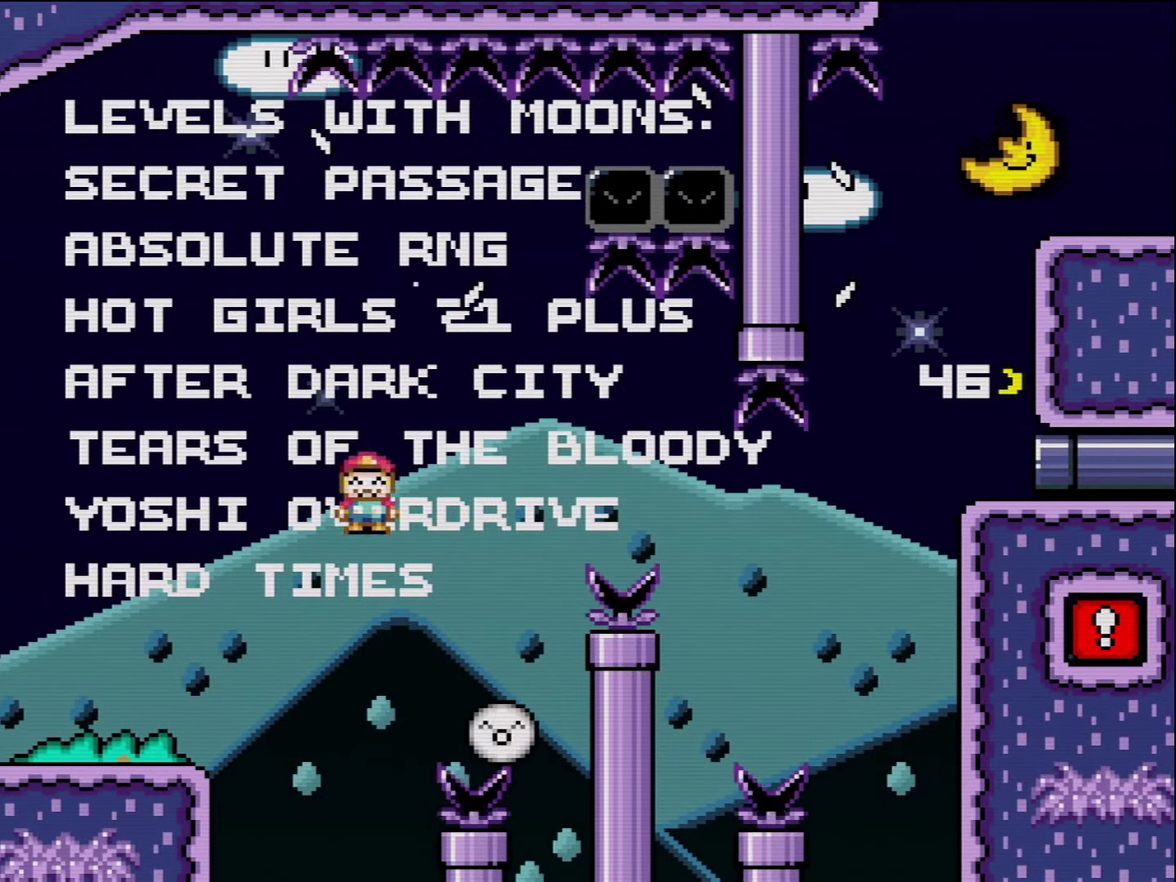
{"buttons": ["A", "X", "DPAD_RIGHT"], "events": [[83, "A", "up"], [167, "A", "down"], [167, "DPAD_RIGHT", "up"], [200, "DPAD_LEFT", "down"], [383, "DPAD_LEFT", "up"], [483, "DPAD_RIGHT", "down"]]}
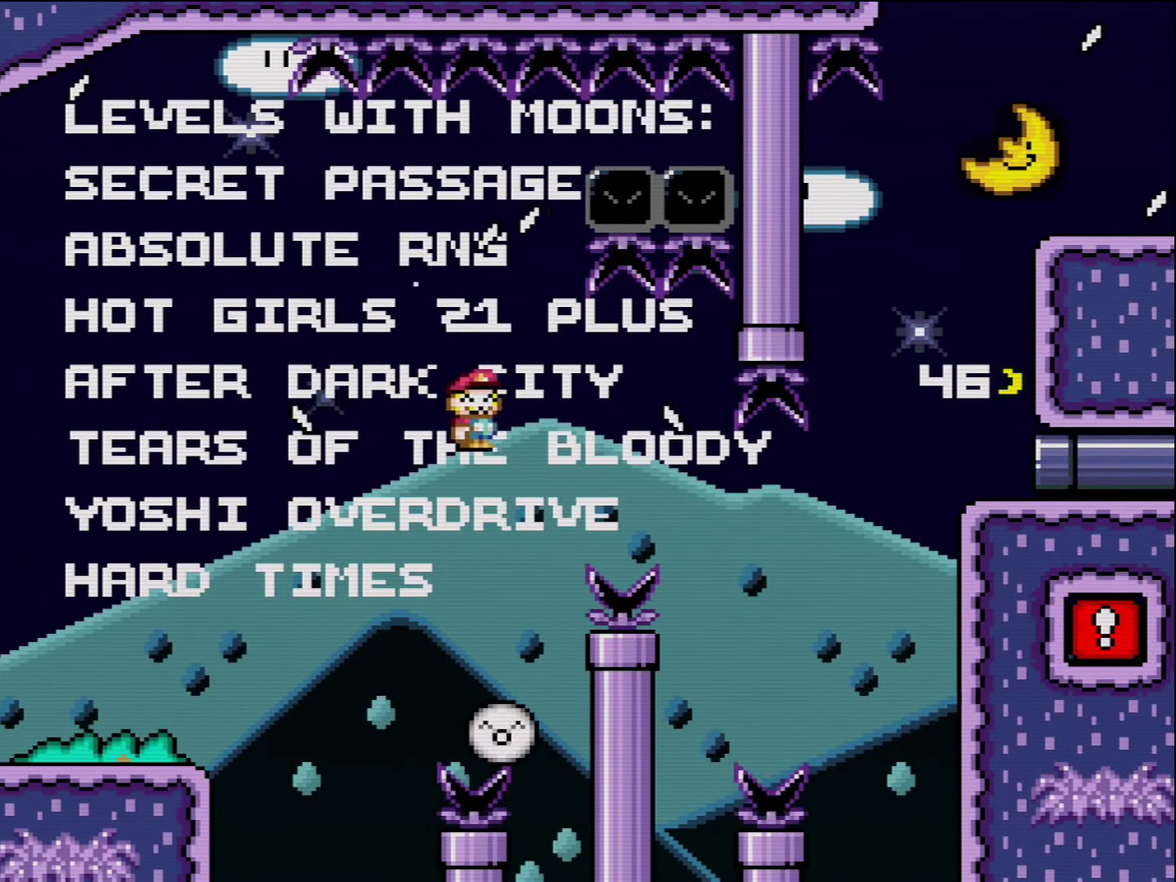
{"buttons": ["A", "X"], "events": [[17, "A", "up"], [167, "DPAD_RIGHT", "up"], [233, "A", "down"], [267, "DPAD_LEFT", "down"], [417, "DPAD_LEFT", "up"]]}
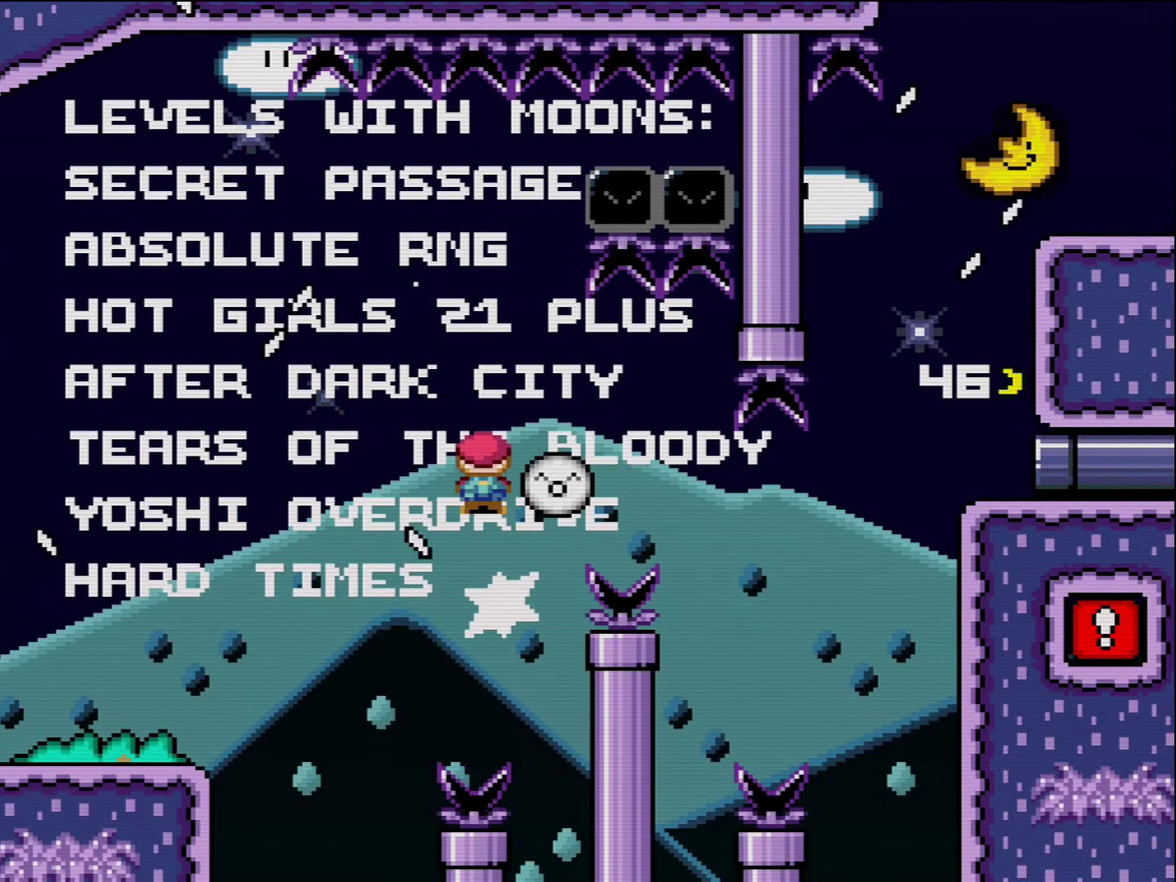
{"buttons": ["A", "X", "DPAD_RIGHT"], "events": [[83, "DPAD_RIGHT", "down"], [133, "A", "up"], [200, "DPAD_RIGHT", "up"], [267, "A", "down"], [300, "DPAD_RIGHT", "down"]]}
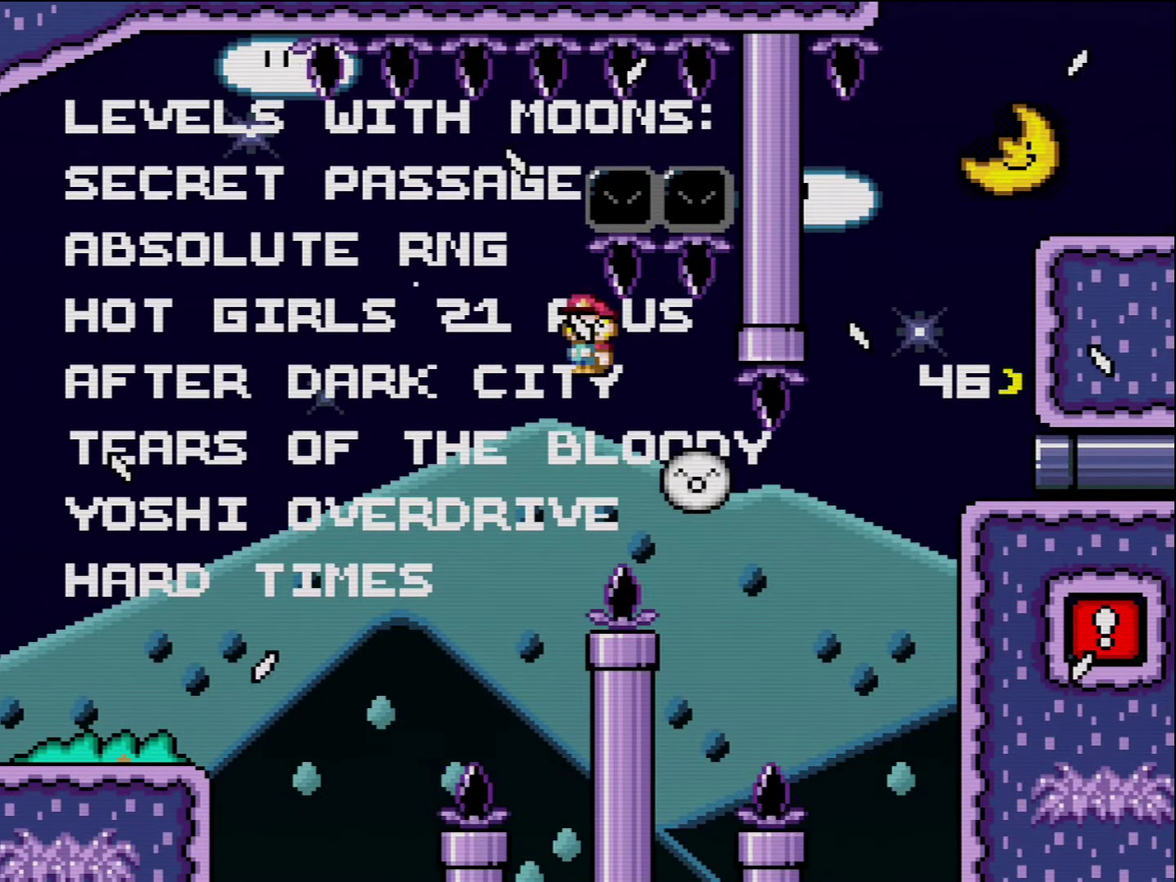
{"buttons": ["A", "X", "DPAD_RIGHT"], "events": [[233, "A", "up"], [233, "DPAD_RIGHT", "up"], [333, "A", "down"], [367, "DPAD_LEFT", "down"], [417, "DPAD_LEFT", "up"], [417, "DPAD_RIGHT", "down"]]}
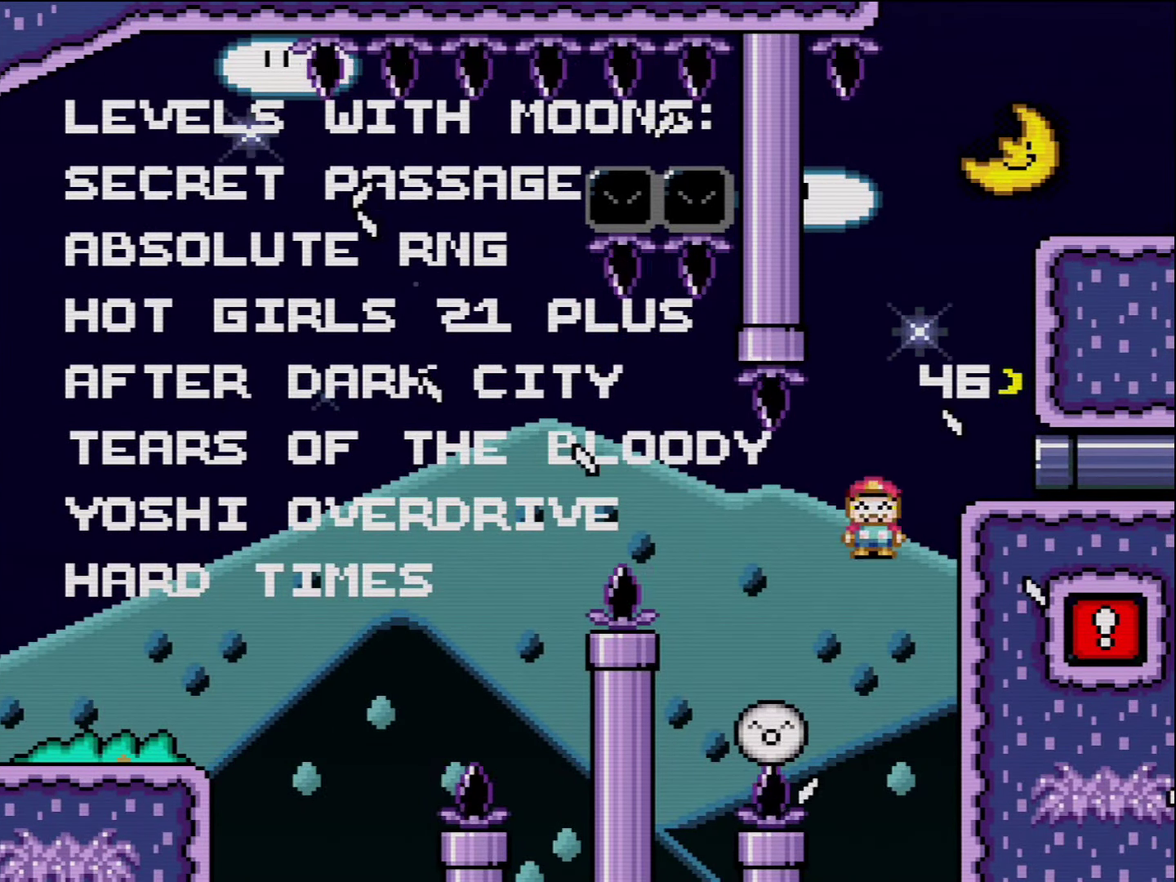
{"buttons": ["X"], "events": [[367, "A", "up"], [417, "DPAD_RIGHT", "up"]]}
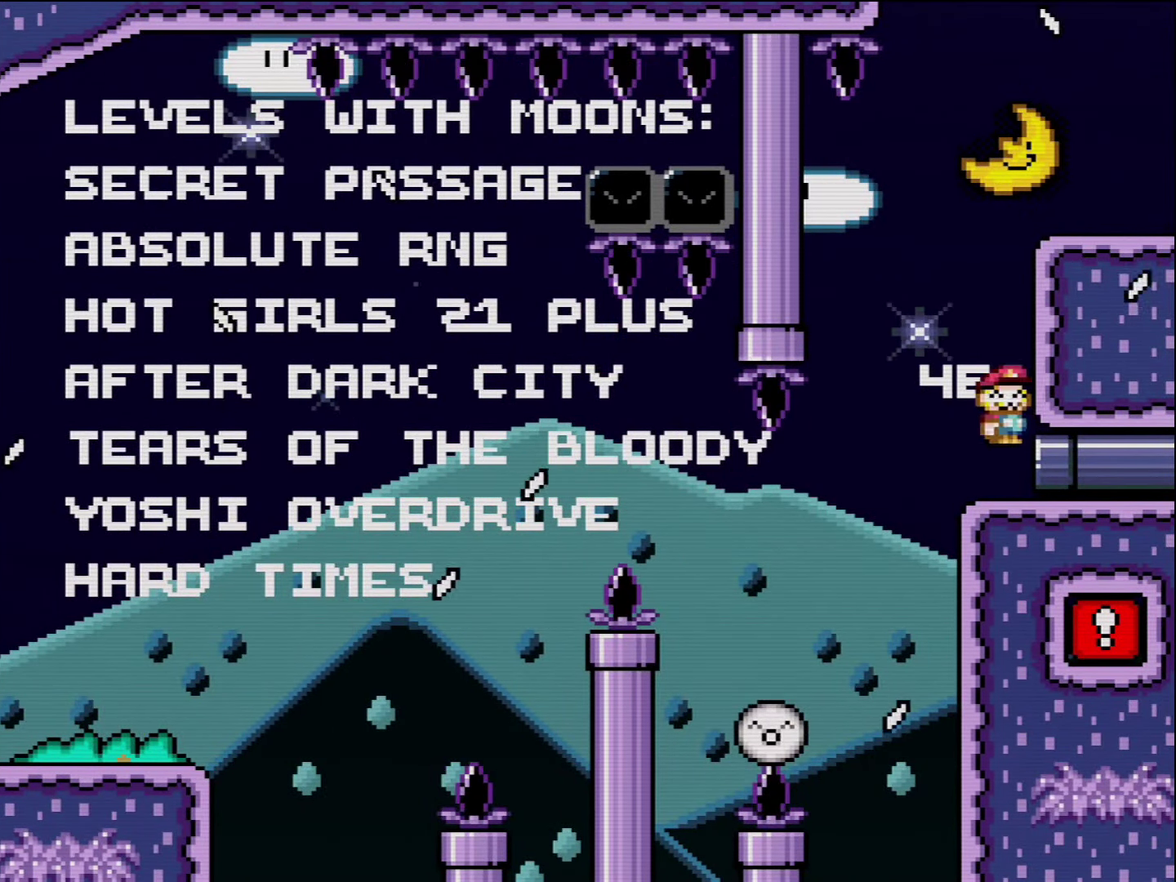
{"buttons": ["B", "Y"], "events": [[83, "X", "up"], [367, "Y", "down"], [384, "B", "down"]]}
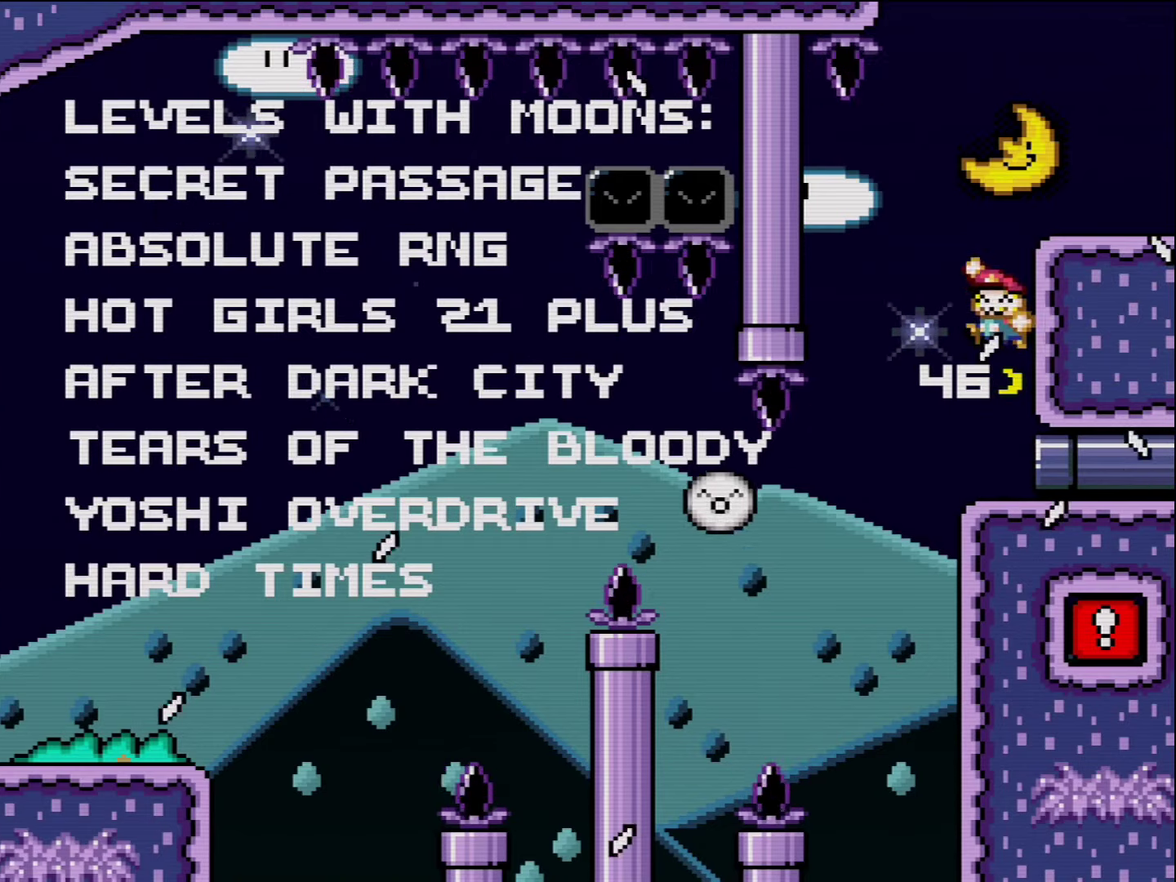
{"buttons": ["Y", "DPAD_LEFT"], "events": [[117, "DPAD_RIGHT", "down"], [200, "B", "up"], [400, "B", "down"], [400, "DPAD_RIGHT", "up"], [417, "DPAD_LEFT", "down"], [484, "B", "up"]]}
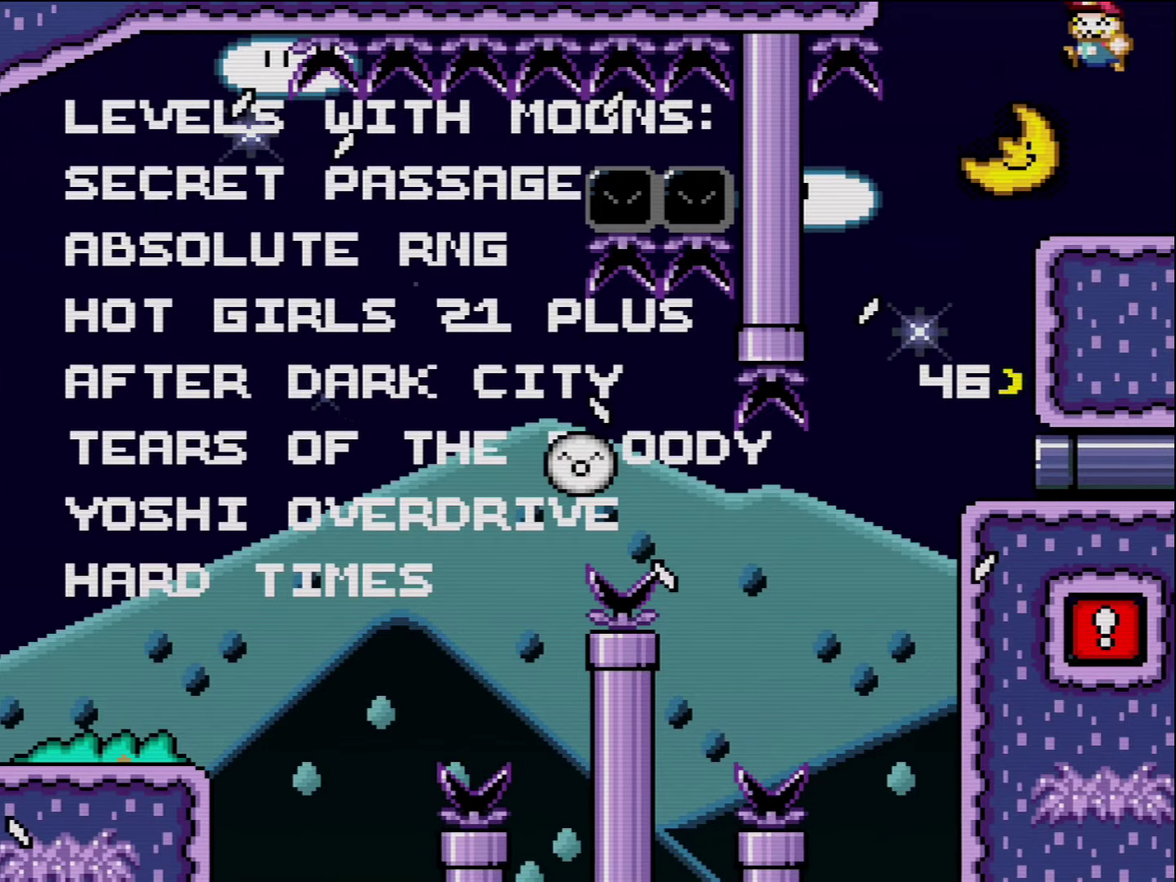
{"buttons": ["Y"], "events": [[267, "B", "down"], [267, "DPAD_LEFT", "up"], [334, "DPAD_RIGHT", "down"], [417, "B", "up"], [450, "DPAD_RIGHT", "up"]]}
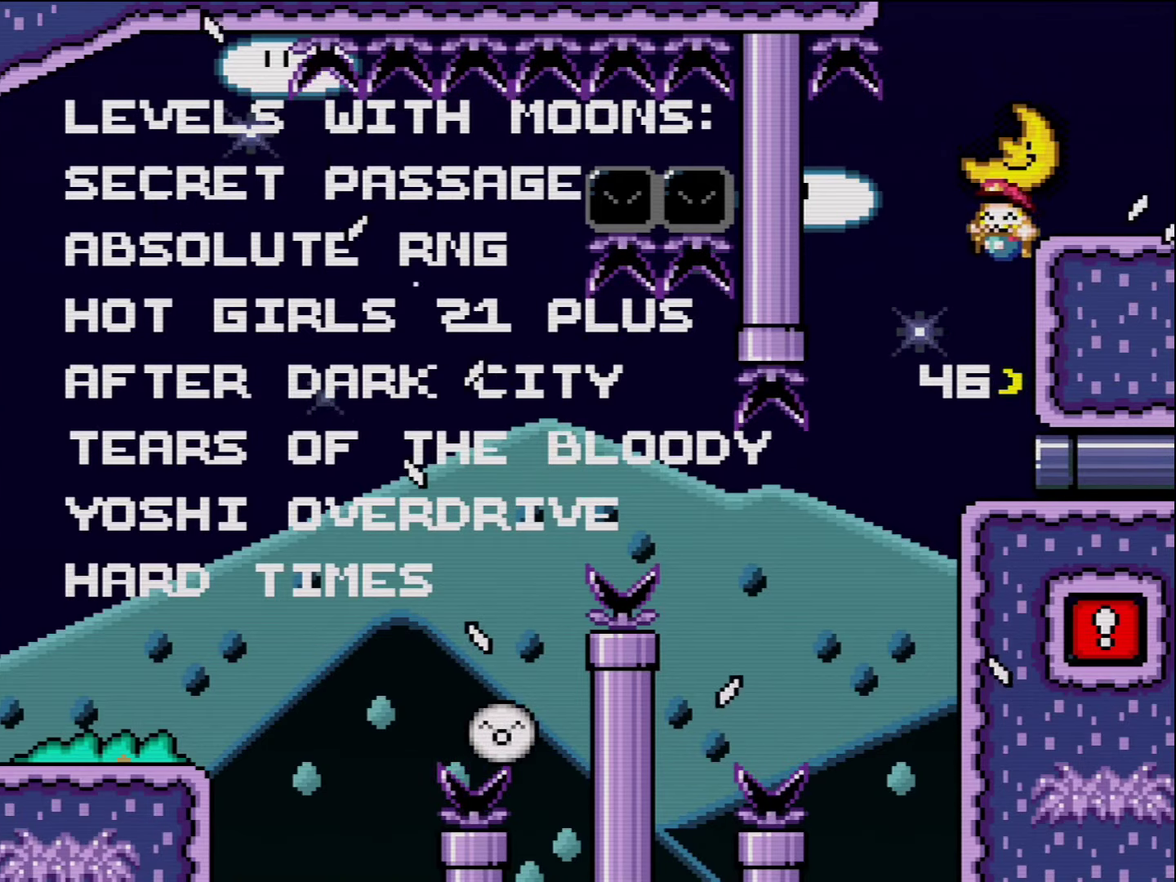
{"buttons": ["Y", "DPAD_RIGHT"], "events": [[17, "DPAD_LEFT", "down"], [134, "DPAD_LEFT", "up"], [134, "DPAD_RIGHT", "down"]]}
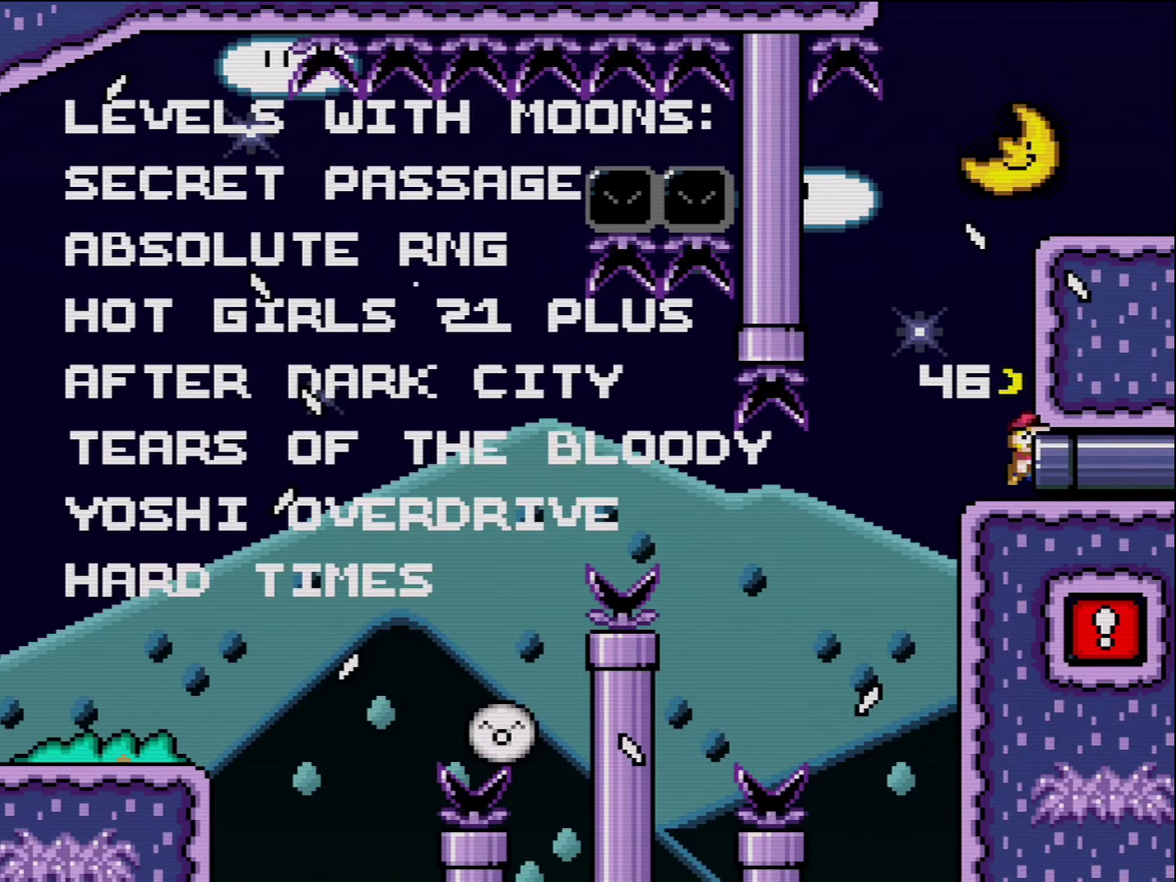
{"buttons": ["Y"], "events": [[50, "DPAD_RIGHT", "up"]]}
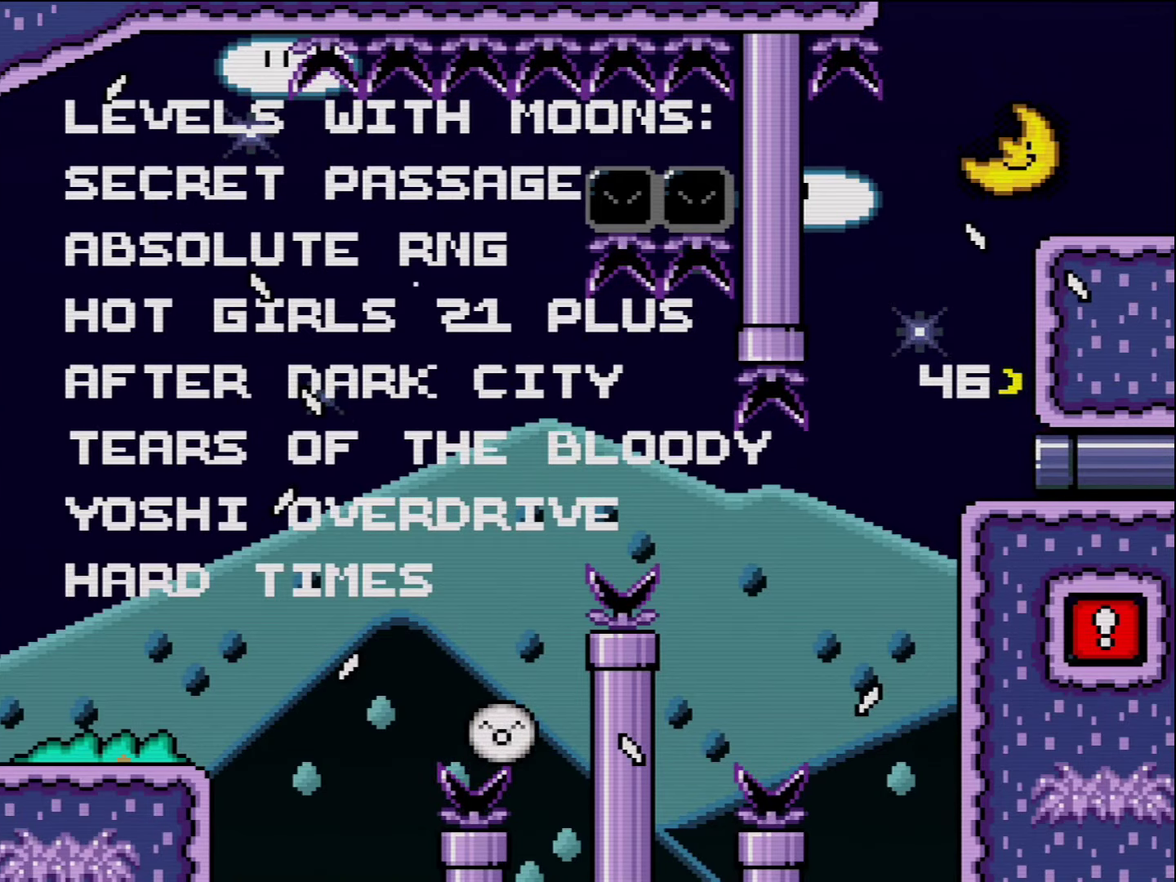
{"buttons": ["Y"], "events": []}
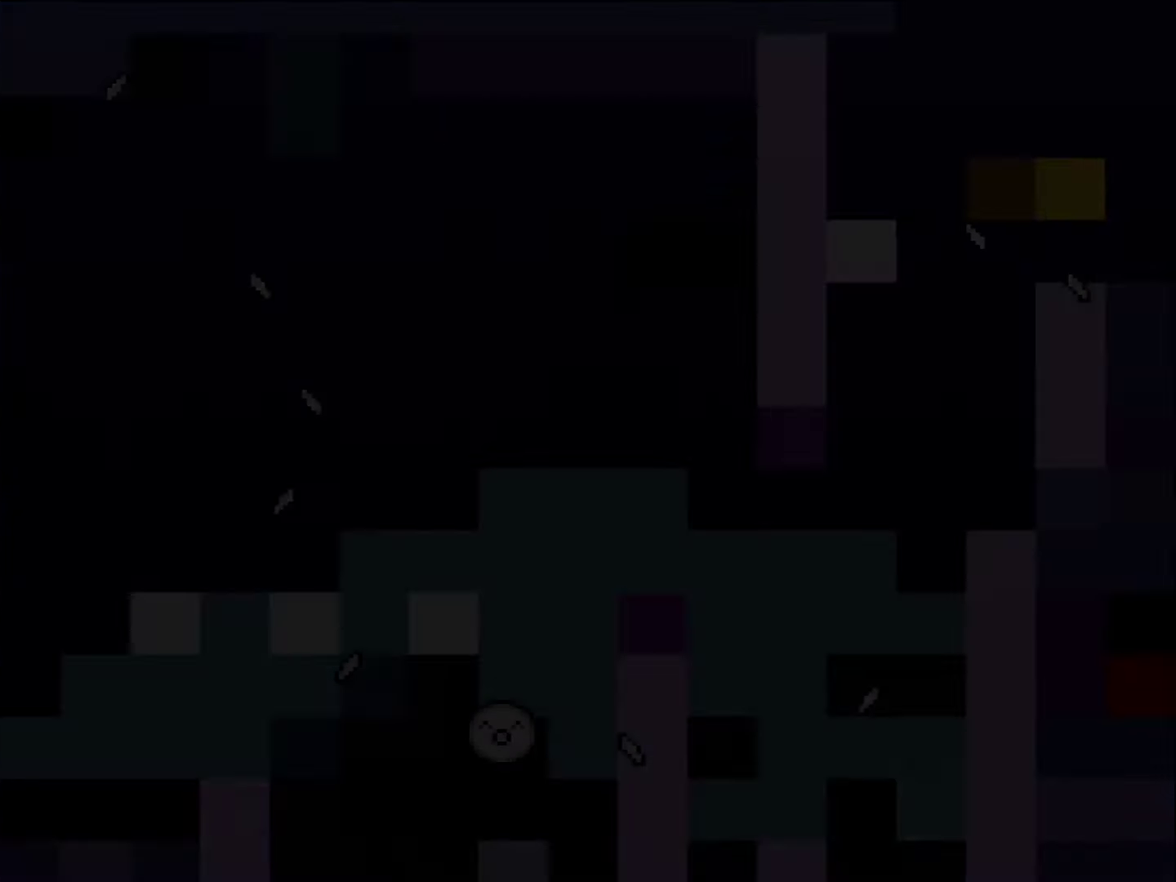
{"buttons": ["Y"], "events": []}
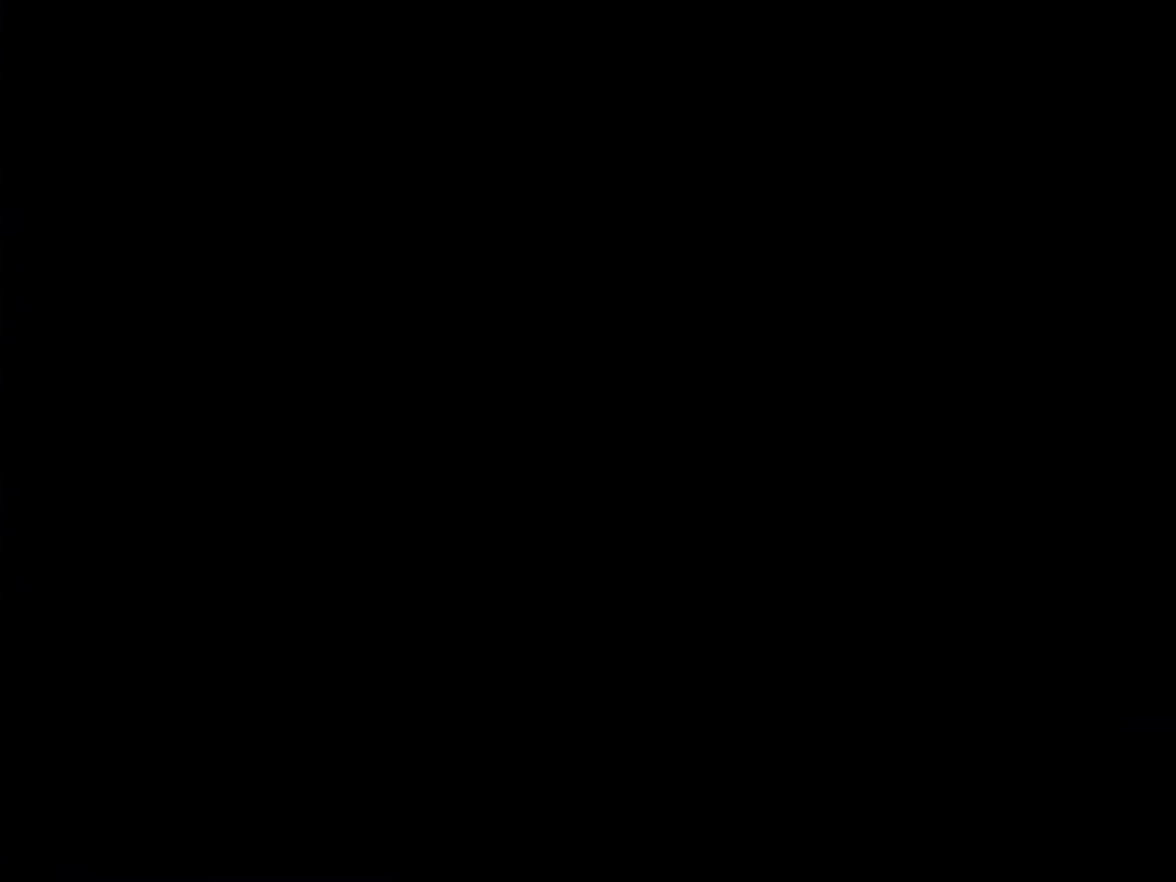
{"buttons": ["Y"], "events": []}
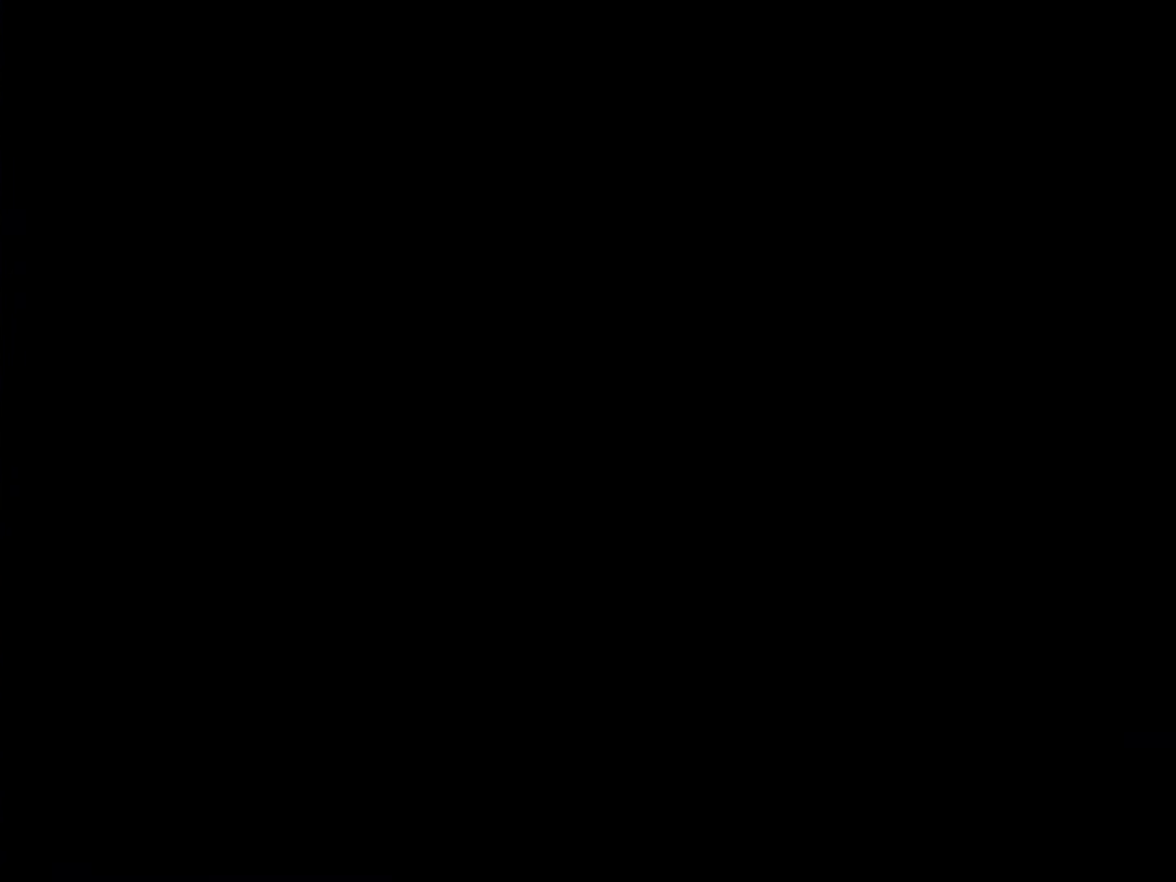
{"buttons": ["Y"], "events": []}
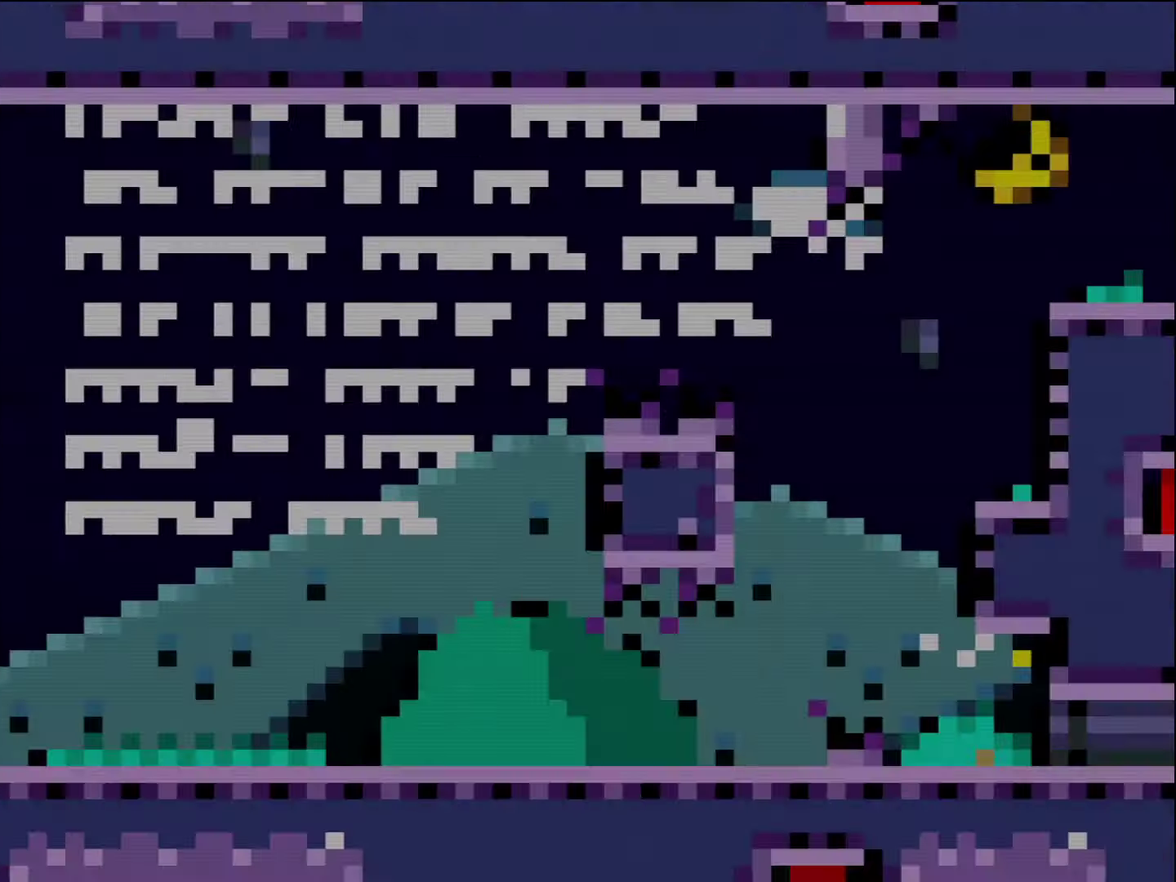
{"buttons": [], "events": [[367, "Y", "up"]]}